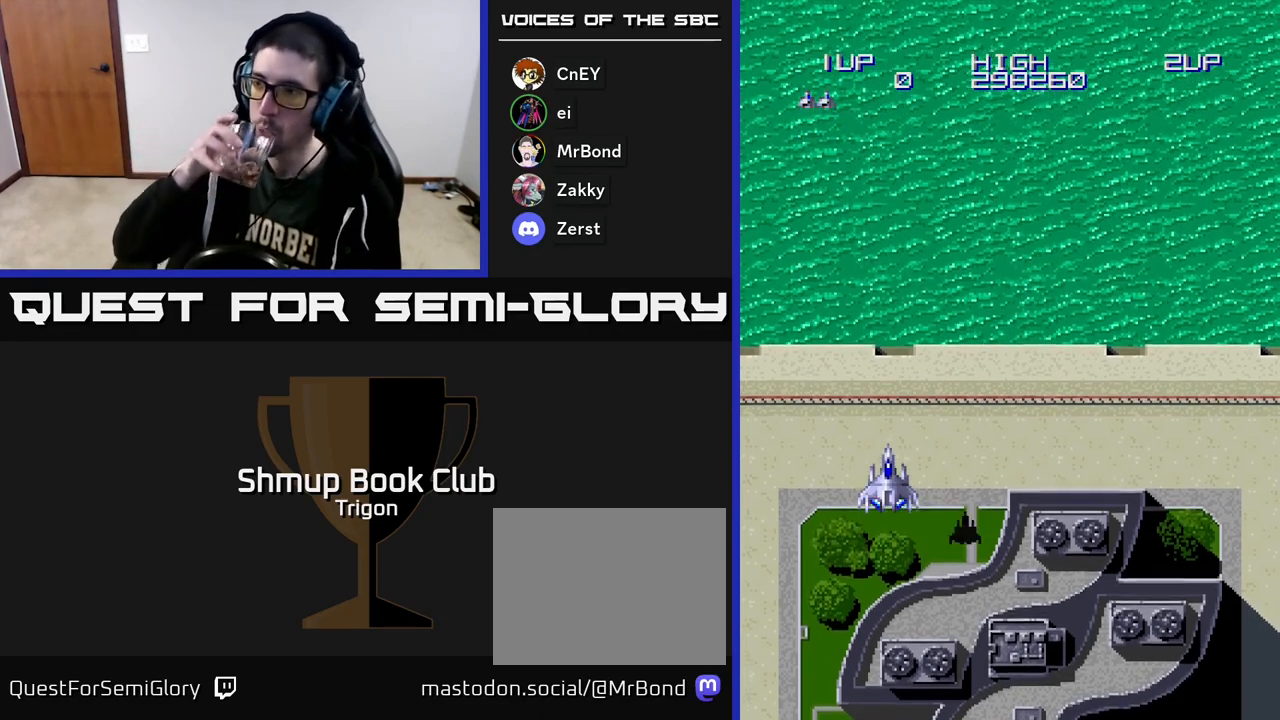
Gameplay with a controller (Xbox layout); each line is a JSON object with the inputs held at the frame after it. "events" lists button and stick changes between this image and that frame as [ms after this image, input, new state], when the widget could be followed in between. Not read: left_stick.
{"buttons": [], "right_stick": "center", "events": []}
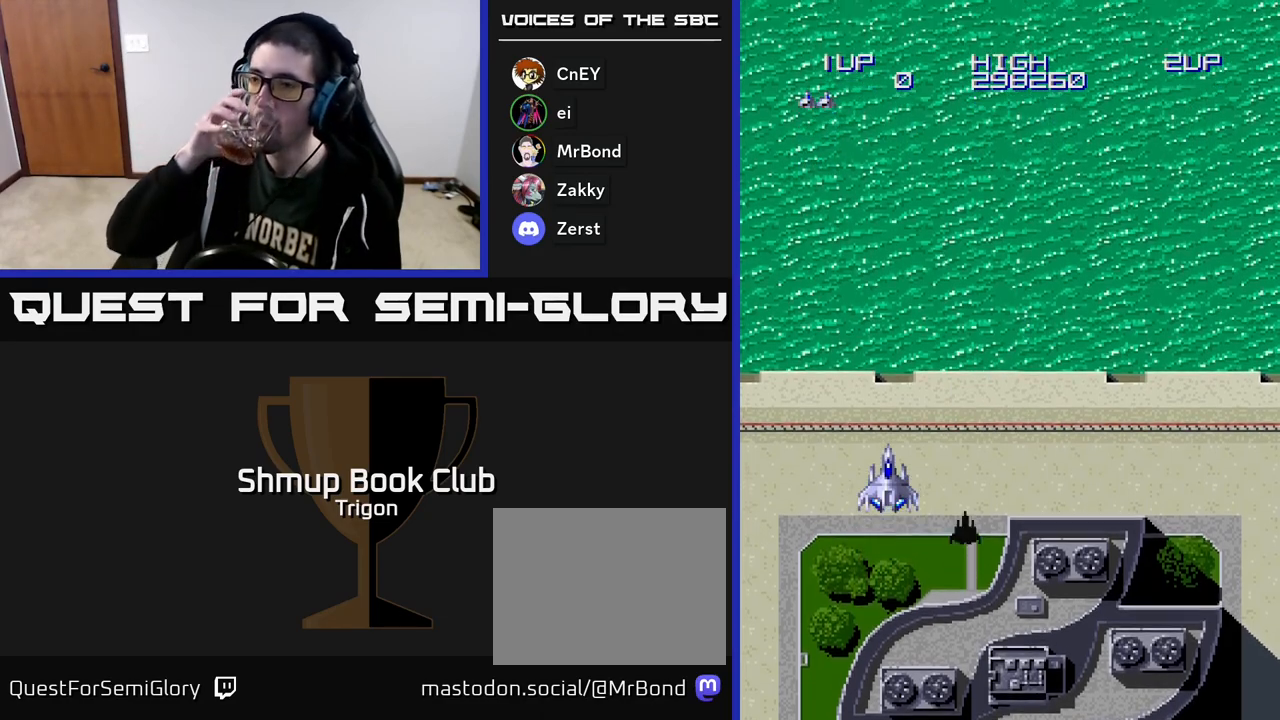
{"buttons": [], "right_stick": "center", "events": []}
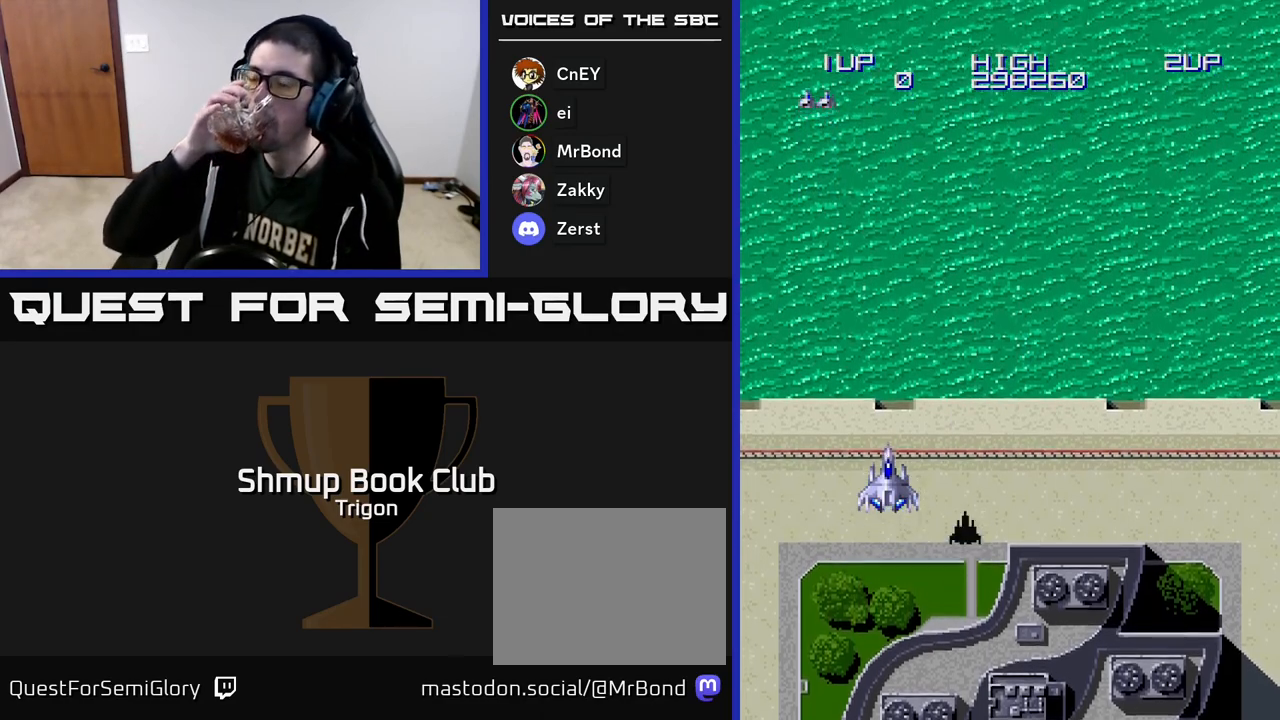
{"buttons": [], "right_stick": "center", "events": []}
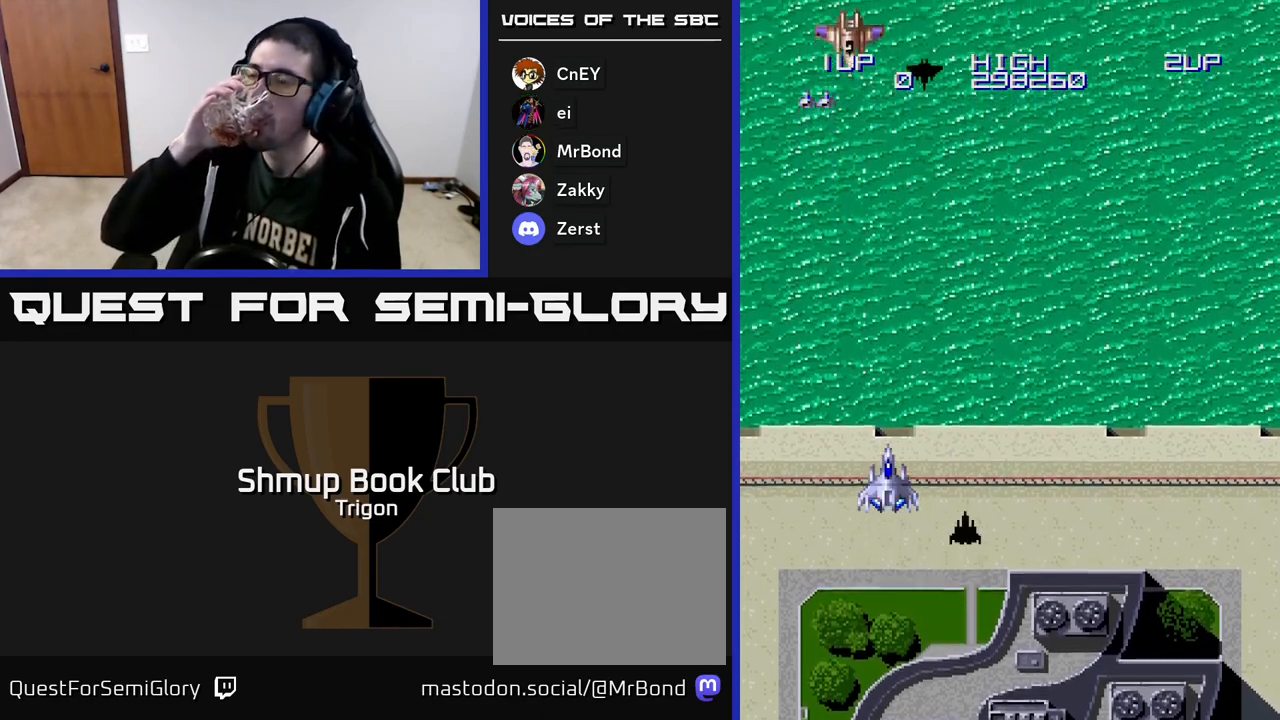
{"buttons": [], "right_stick": "center", "events": []}
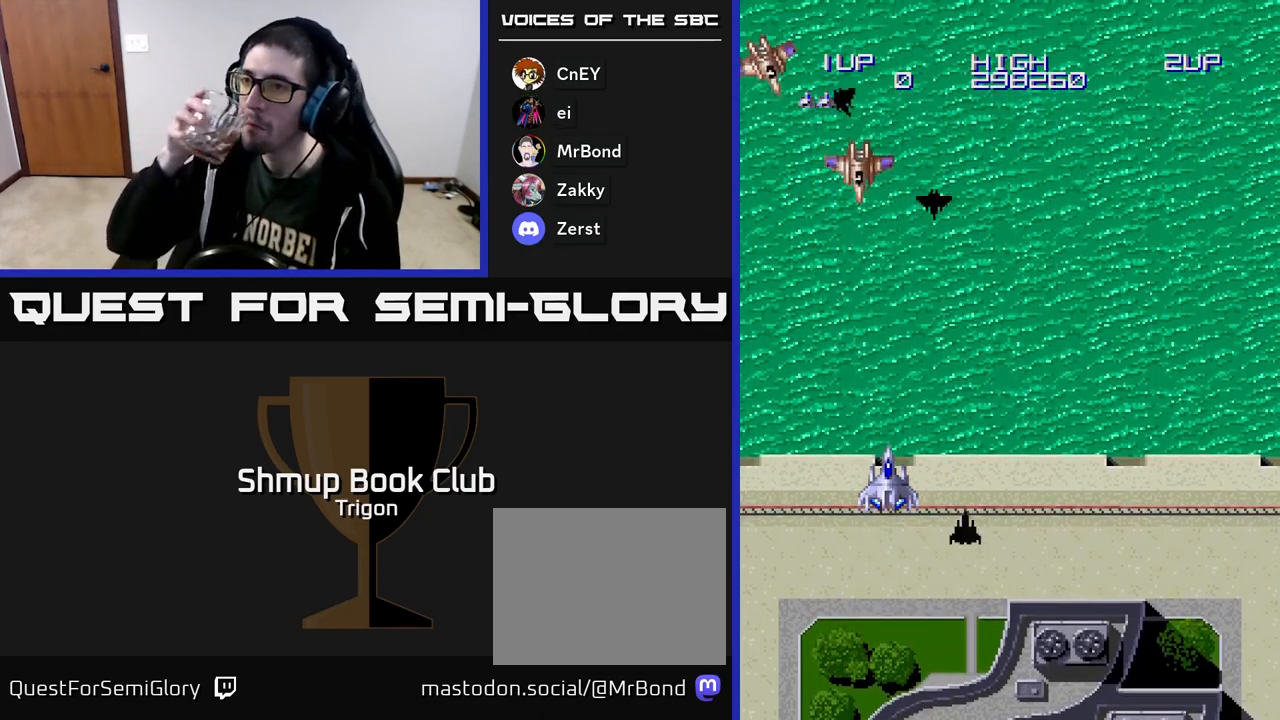
{"buttons": [], "right_stick": "center", "events": []}
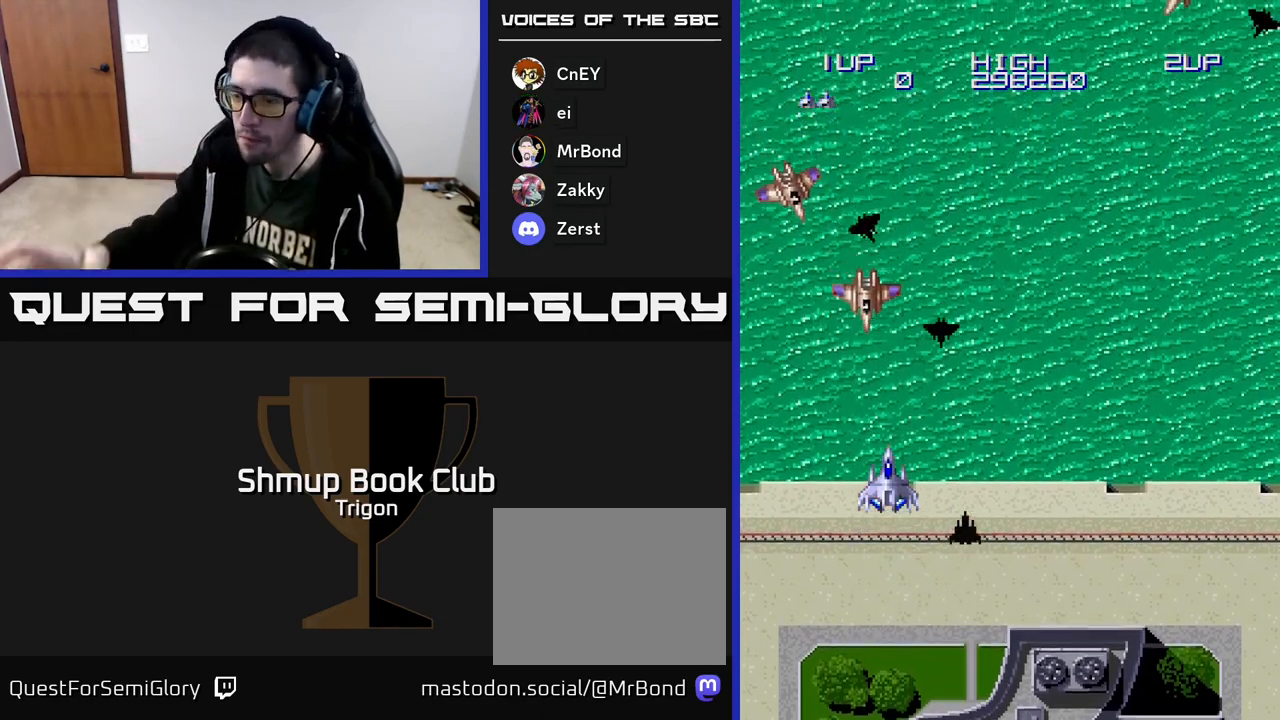
{"buttons": ["DPAD_DOWN", "DPAD_RIGHT"], "right_stick": "center", "events": [[33, "DPAD_DOWN", "down"], [450, "DPAD_RIGHT", "down"]]}
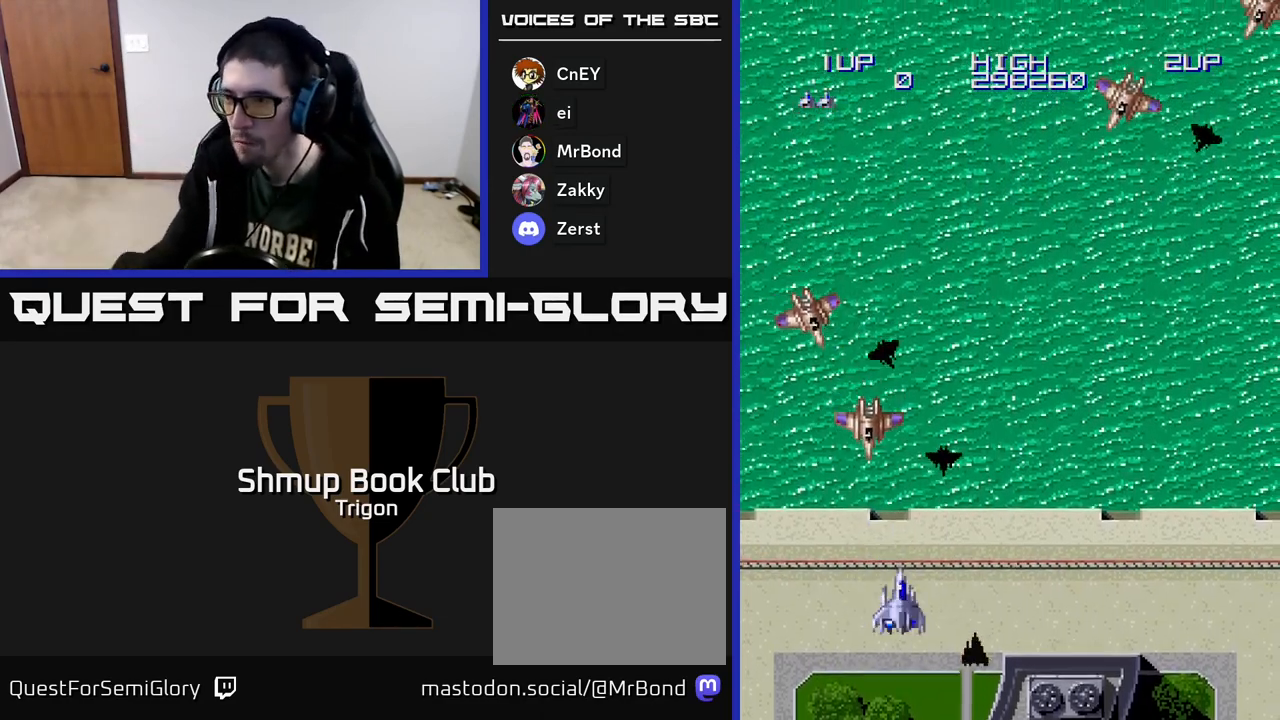
{"buttons": [], "right_stick": "center", "events": [[150, "DPAD_DOWN", "up"], [317, "DPAD_RIGHT", "up"]]}
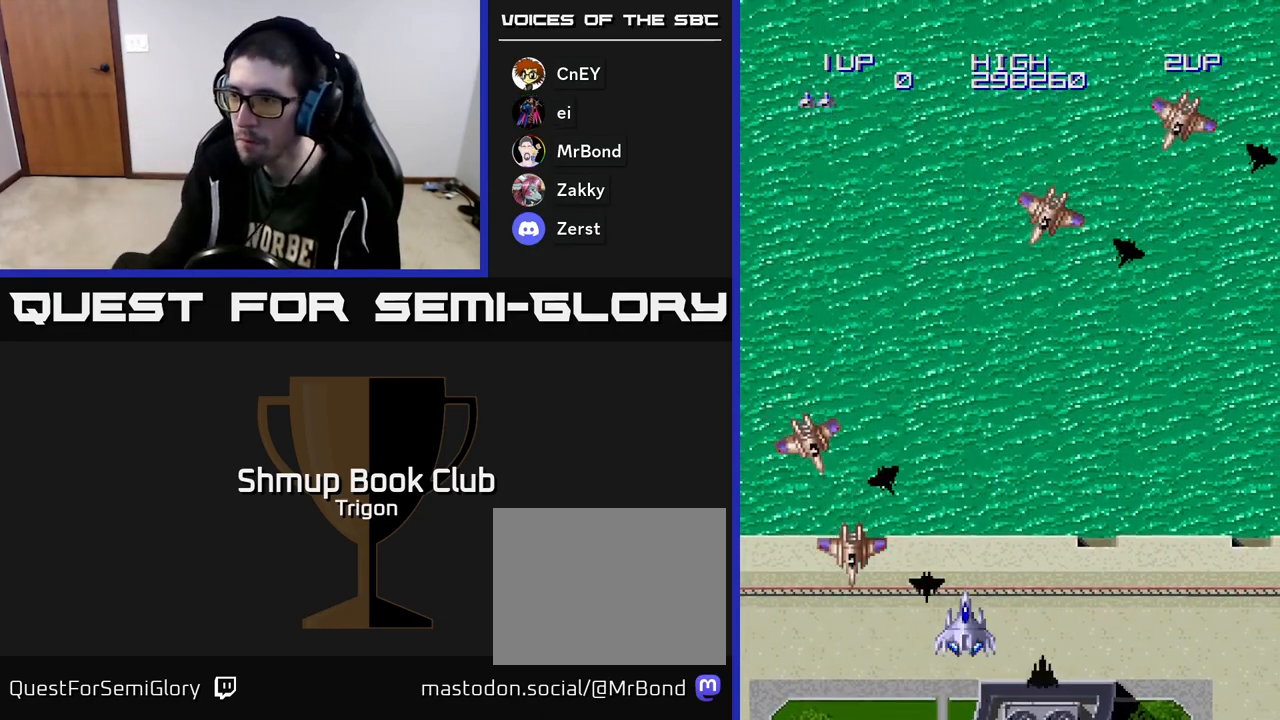
{"buttons": [], "right_stick": "center", "events": []}
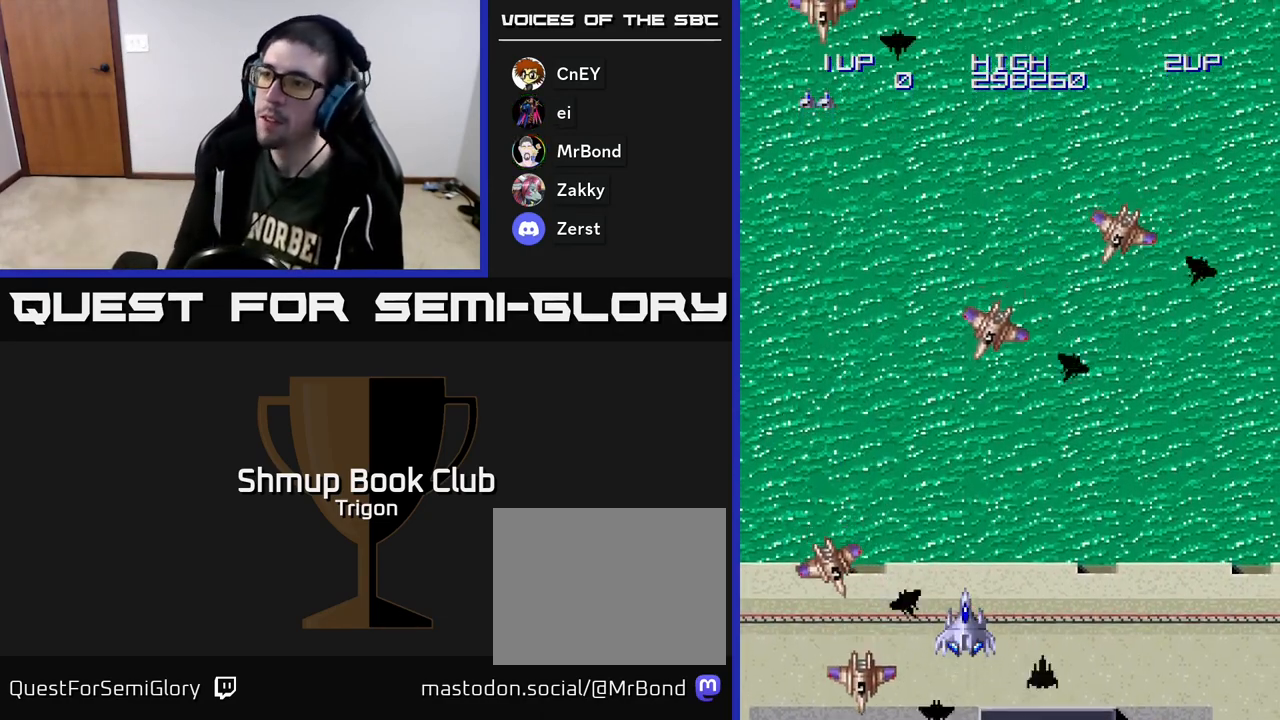
{"buttons": ["A", "DPAD_RIGHT"], "right_stick": "center", "events": [[150, "A", "down"], [217, "A", "up"], [233, "DPAD_UP", "down"], [367, "DPAD_RIGHT", "down"], [400, "DPAD_UP", "up"], [483, "A", "down"]]}
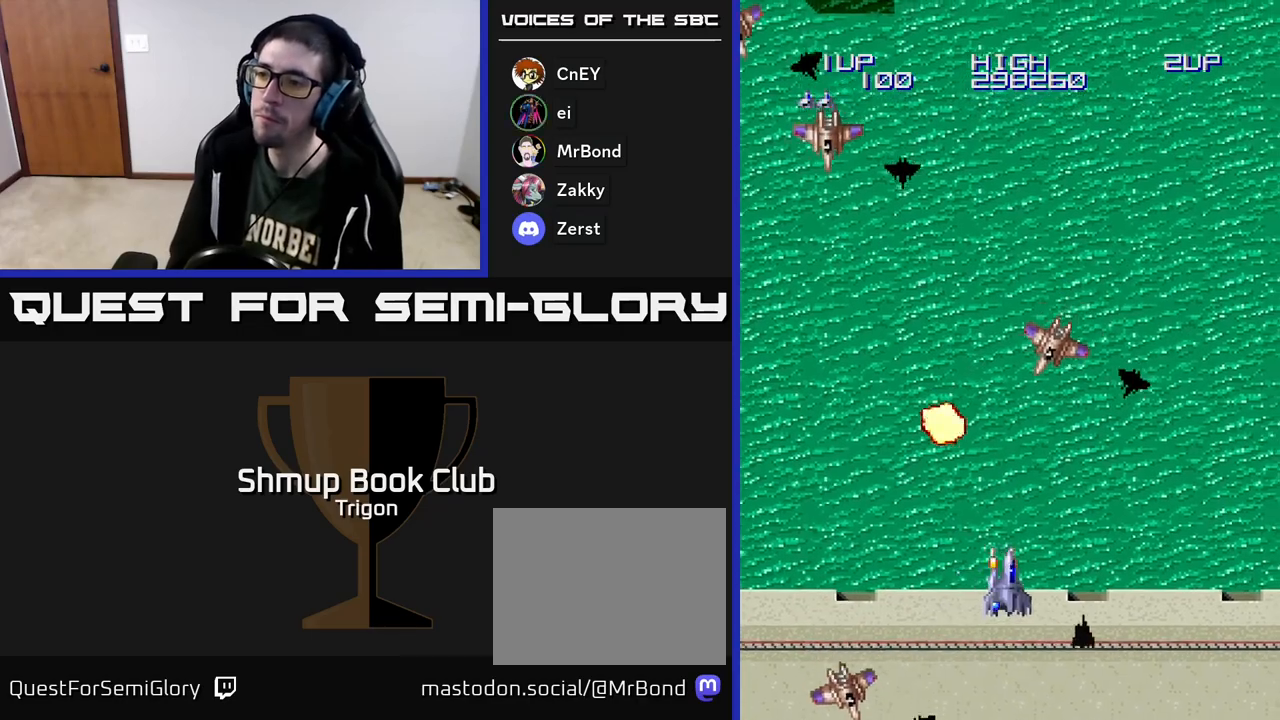
{"buttons": ["DPAD_LEFT"], "right_stick": "center", "events": [[67, "DPAD_RIGHT", "up"], [83, "A", "up"], [100, "DPAD_LEFT", "down"]]}
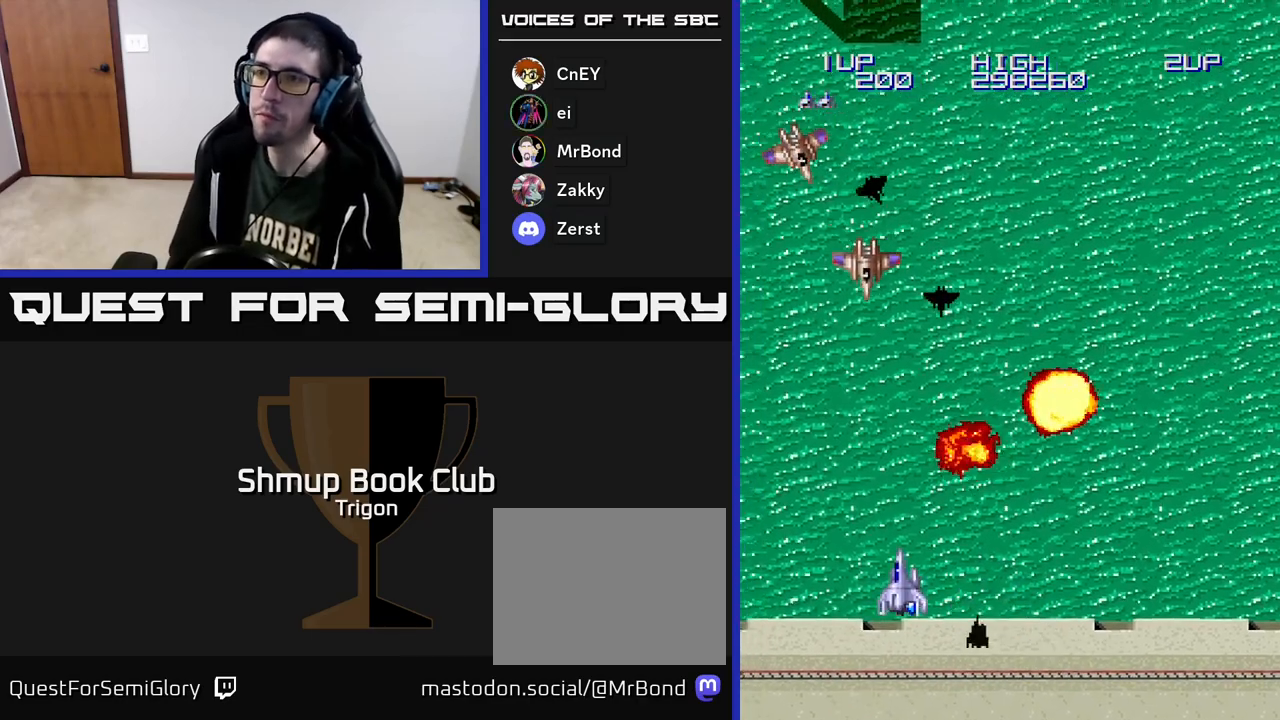
{"buttons": ["DPAD_RIGHT"], "right_stick": "center", "events": [[67, "DPAD_UP", "down"], [100, "A", "down"], [167, "A", "up"], [383, "DPAD_LEFT", "up"], [400, "A", "down"], [433, "DPAD_RIGHT", "down"], [450, "DPAD_UP", "up"], [483, "A", "up"]]}
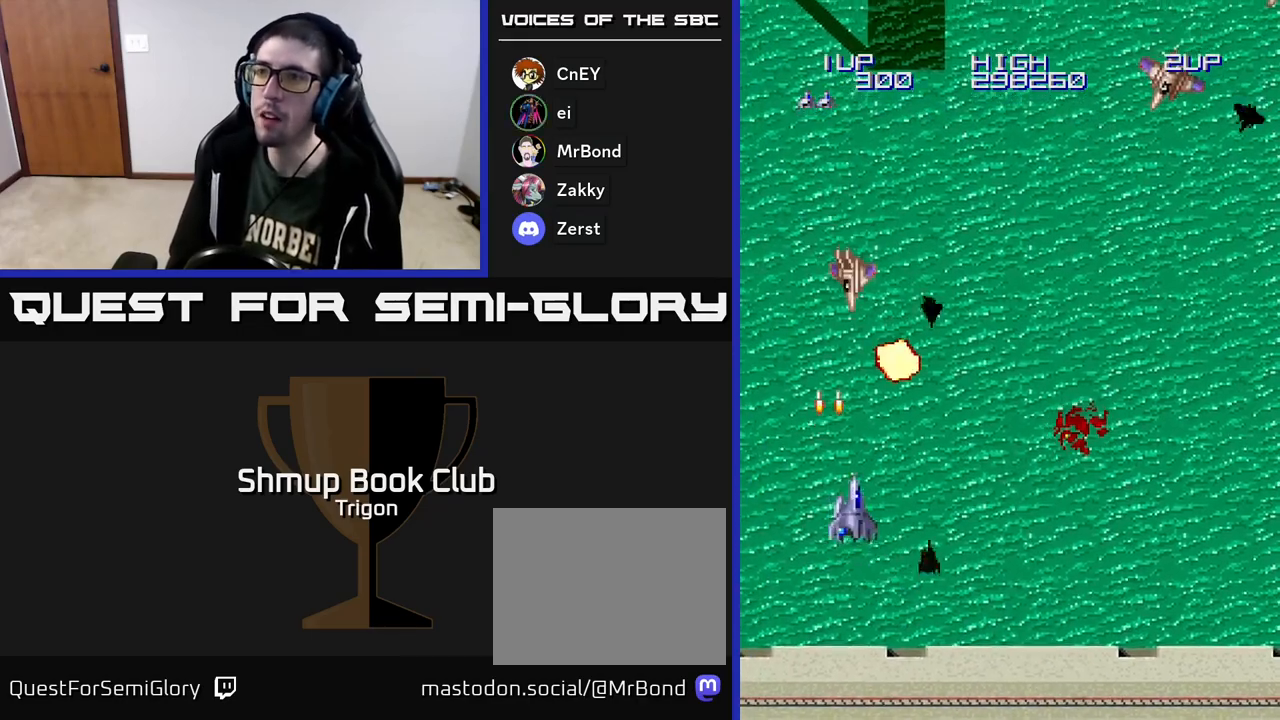
{"buttons": ["DPAD_RIGHT"], "right_stick": "center", "events": [[83, "DPAD_DOWN", "down"], [283, "DPAD_DOWN", "up"]]}
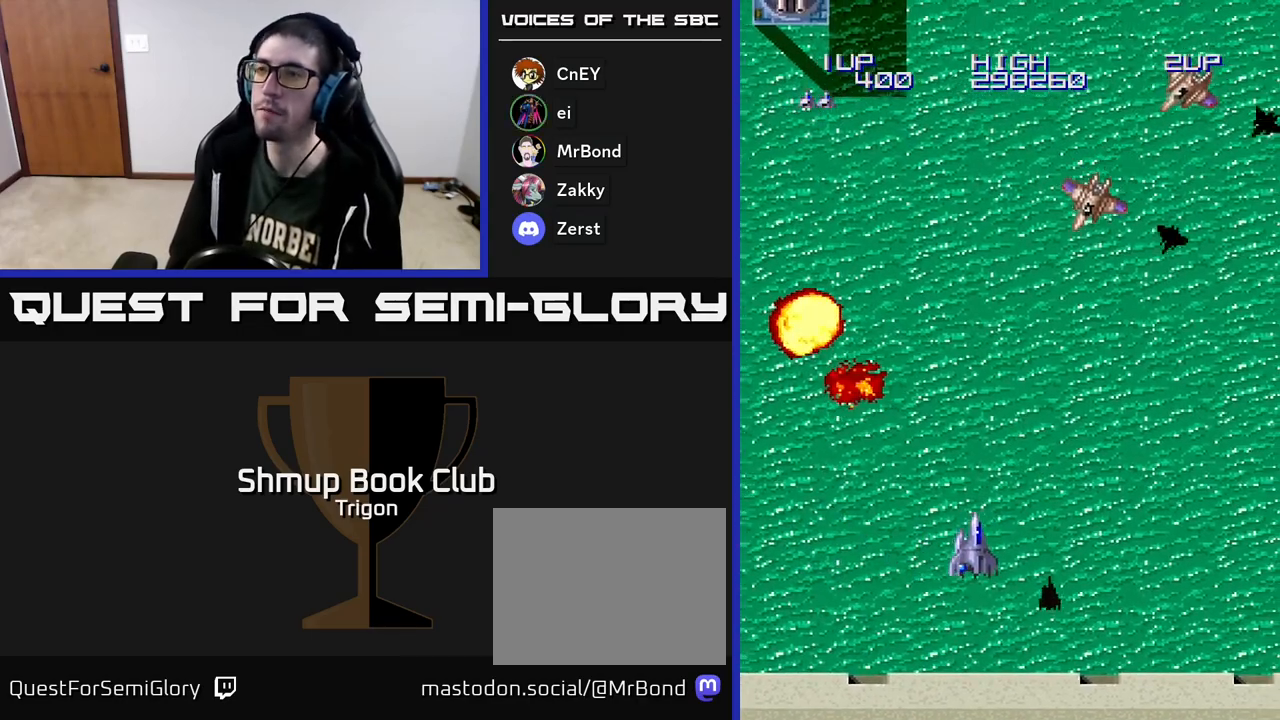
{"buttons": ["DPAD_UP", "DPAD_RIGHT"], "right_stick": "center", "events": [[250, "DPAD_RIGHT", "up"], [250, "DPAD_UP", "down"], [267, "A", "down"], [350, "A", "up"], [383, "DPAD_RIGHT", "down"]]}
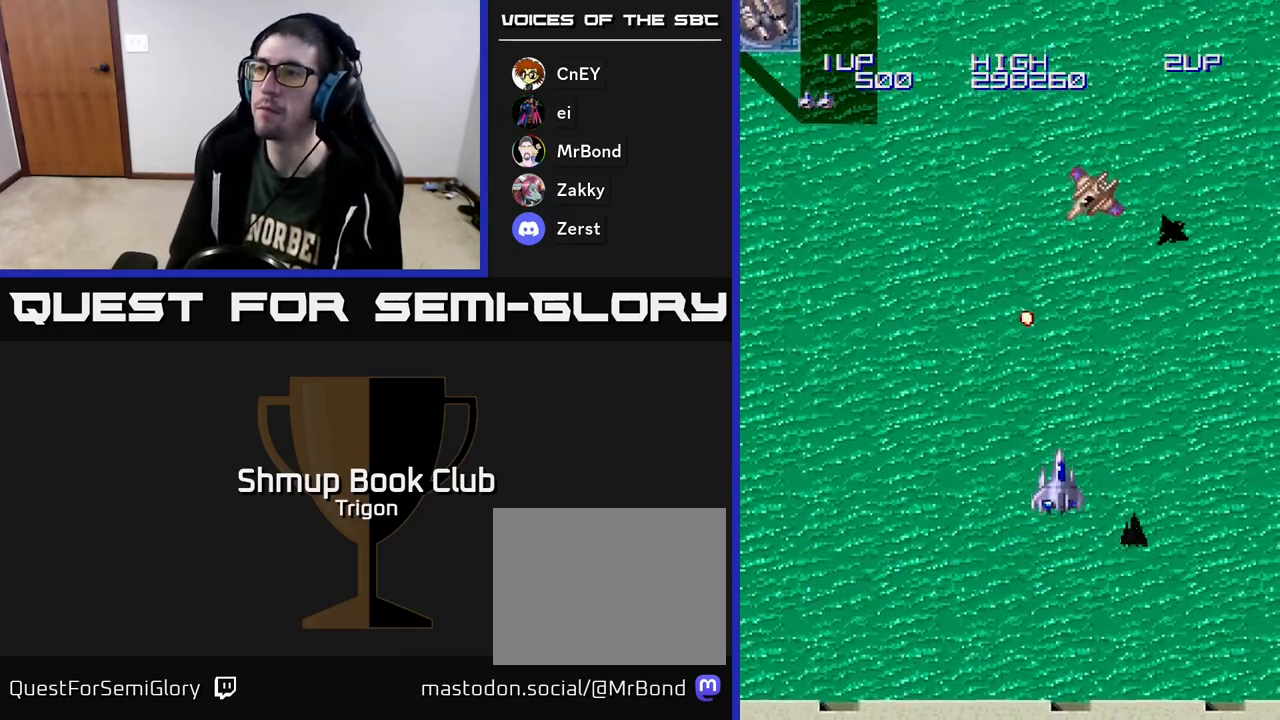
{"buttons": ["DPAD_LEFT"], "right_stick": "center", "events": [[17, "DPAD_RIGHT", "up"], [50, "A", "down"], [50, "DPAD_UP", "up"], [83, "DPAD_LEFT", "down"], [117, "DPAD_DOWN", "down"], [133, "A", "up"], [217, "DPAD_LEFT", "up"], [367, "DPAD_LEFT", "down"], [383, "DPAD_DOWN", "up"]]}
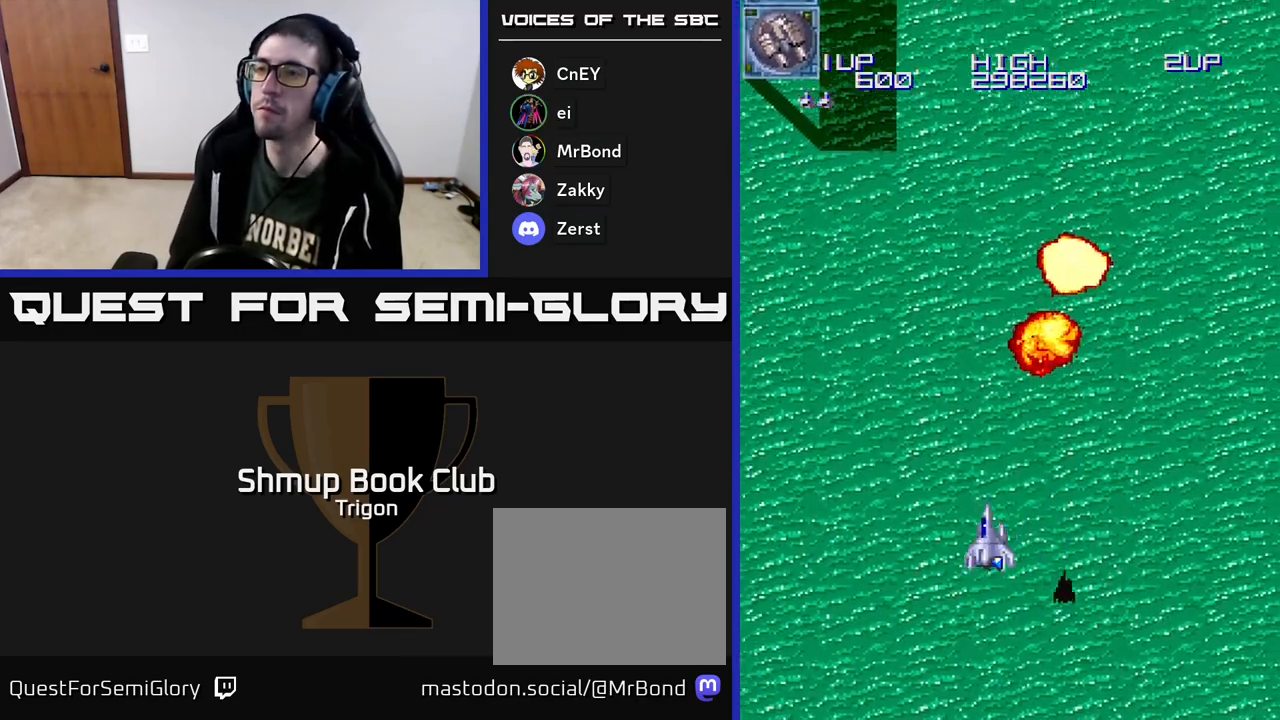
{"buttons": ["DPAD_LEFT"], "right_stick": "center", "events": []}
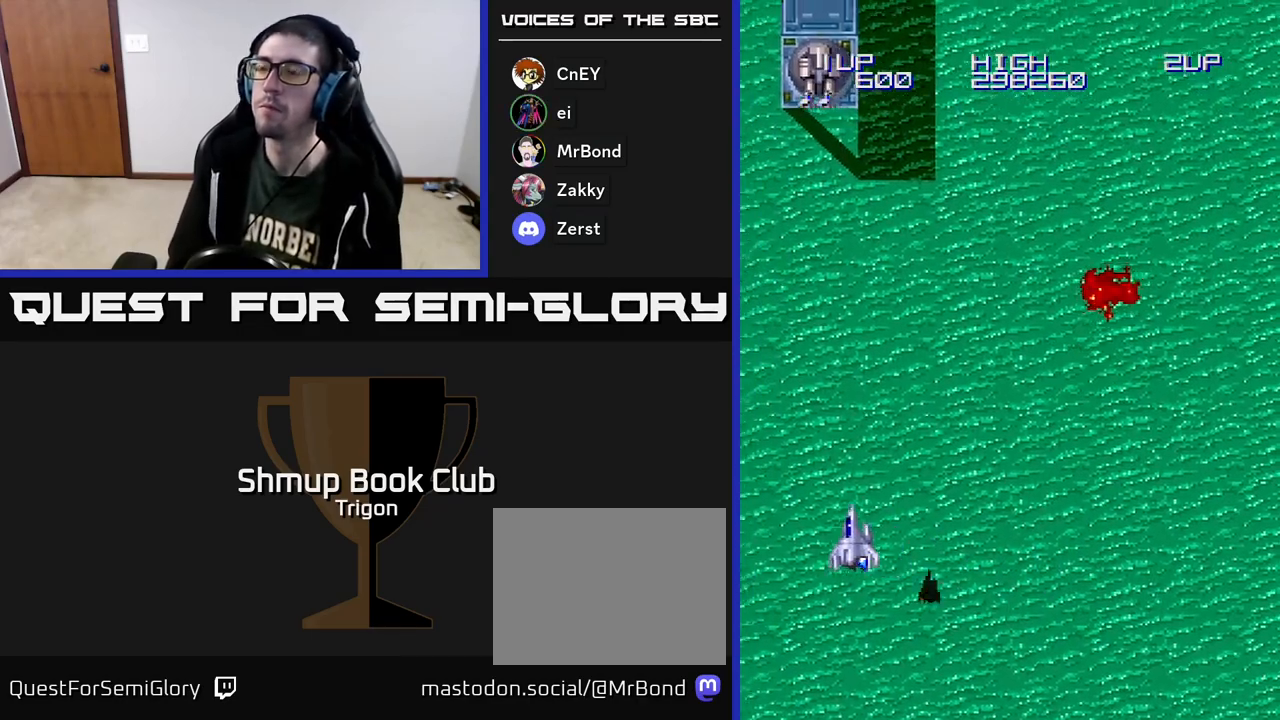
{"buttons": [], "right_stick": "center", "events": [[133, "DPAD_LEFT", "up"], [233, "A", "down"], [283, "A", "up"], [333, "A", "down"], [383, "A", "up"]]}
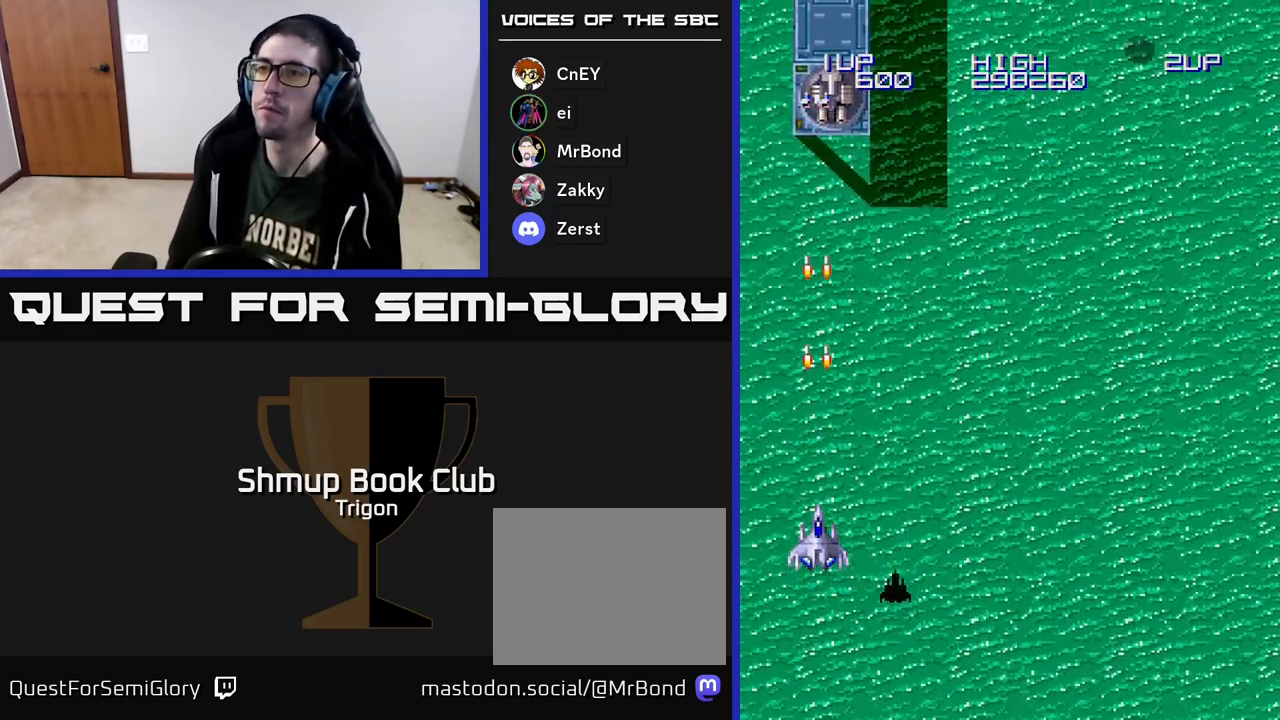
{"buttons": ["DPAD_RIGHT"], "right_stick": "center", "events": [[33, "DPAD_RIGHT", "down"]]}
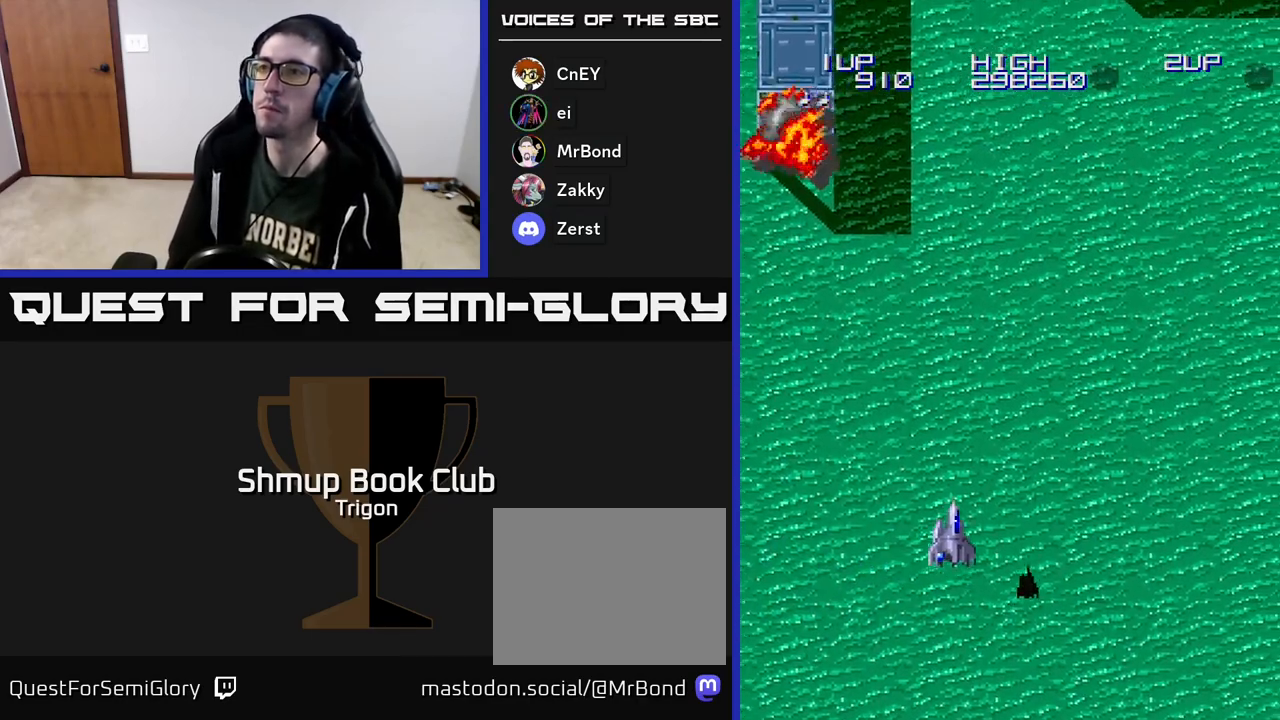
{"buttons": [], "right_stick": "center", "events": [[17, "DPAD_UP", "down"], [233, "DPAD_RIGHT", "up"], [417, "DPAD_UP", "up"]]}
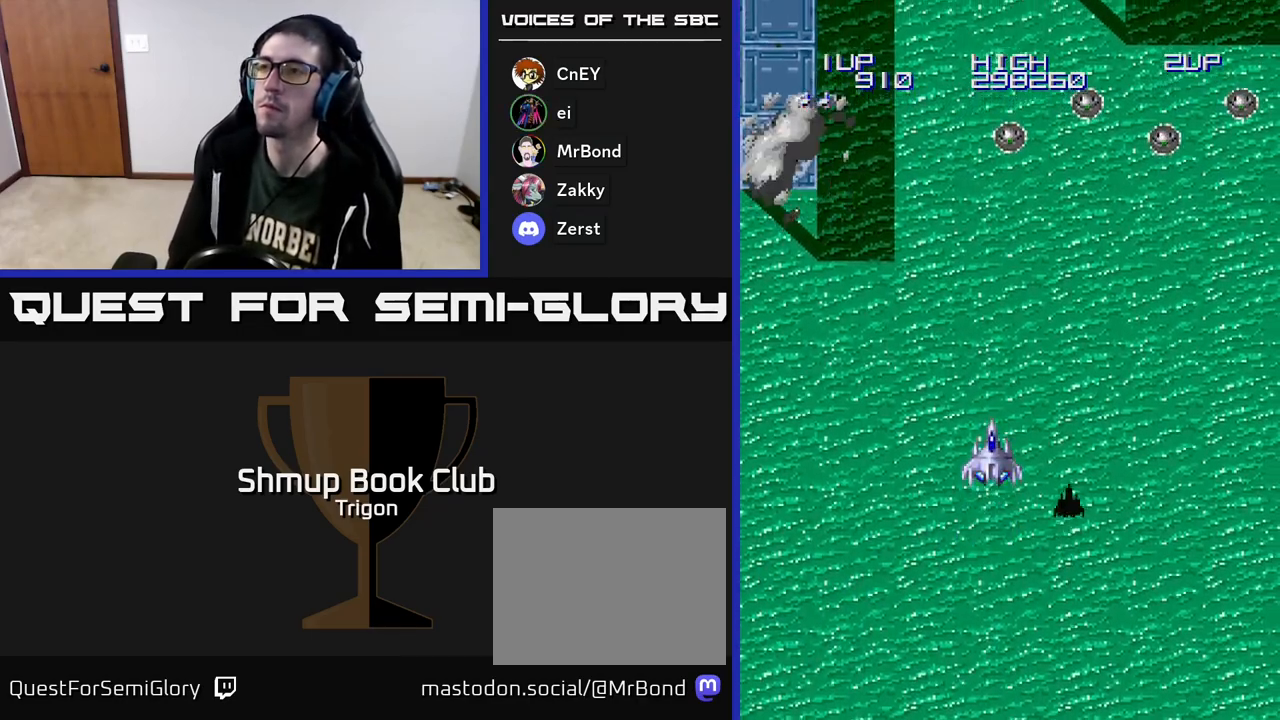
{"buttons": ["DPAD_RIGHT"], "right_stick": "center", "events": [[50, "DPAD_RIGHT", "down"], [83, "A", "down"], [183, "A", "up"], [317, "A", "down"], [417, "A", "up"]]}
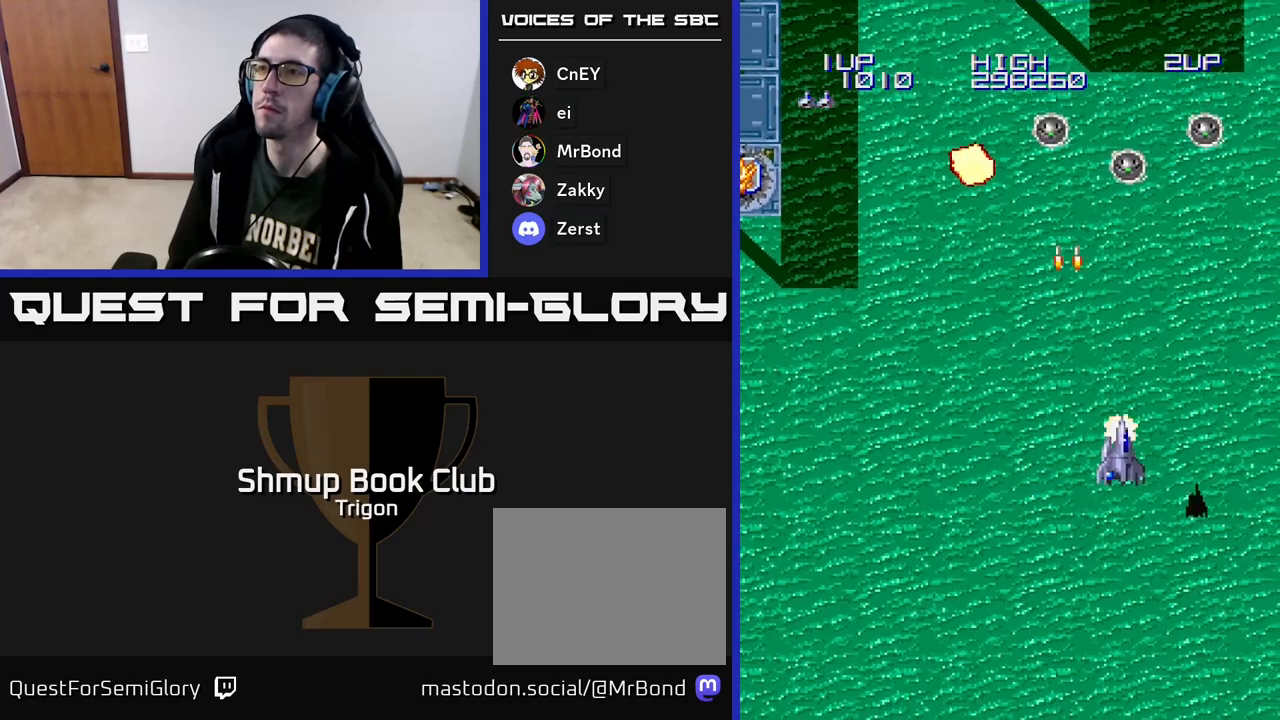
{"buttons": ["DPAD_LEFT"], "right_stick": "center", "events": [[17, "A", "down"], [117, "A", "up"], [183, "A", "down"], [300, "A", "up"], [450, "DPAD_RIGHT", "up"], [500, "DPAD_LEFT", "down"]]}
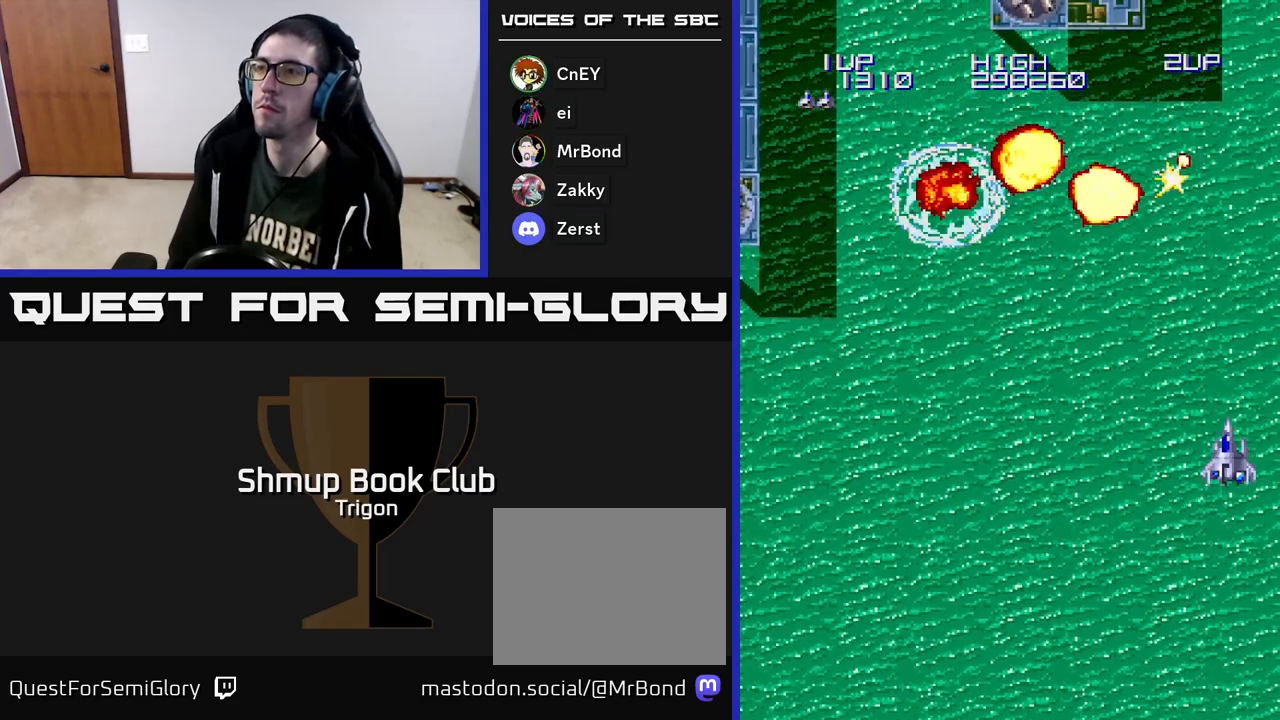
{"buttons": ["DPAD_LEFT"], "right_stick": "center", "events": []}
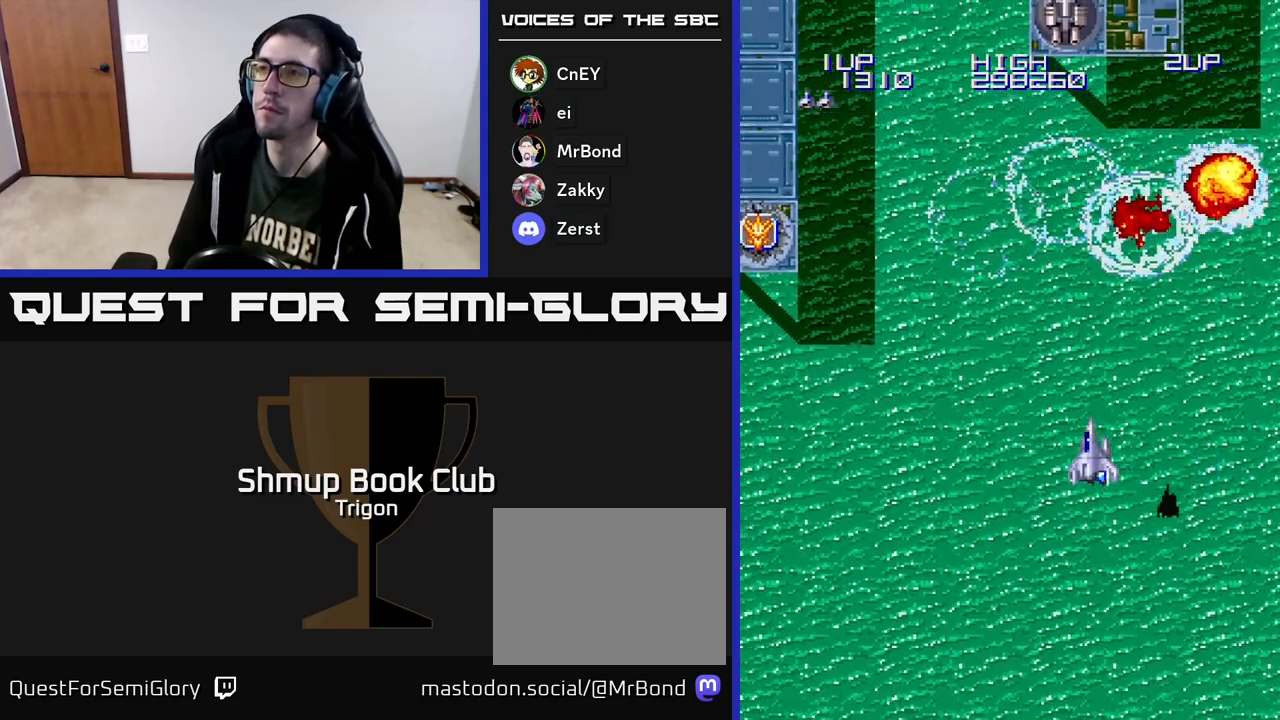
{"buttons": ["DPAD_LEFT"], "right_stick": "center", "events": [[67, "A", "down"], [83, "DPAD_LEFT", "up"], [117, "A", "up"], [167, "A", "down"], [200, "DPAD_DOWN", "down"], [233, "A", "up"], [283, "DPAD_LEFT", "down"], [300, "DPAD_DOWN", "up"]]}
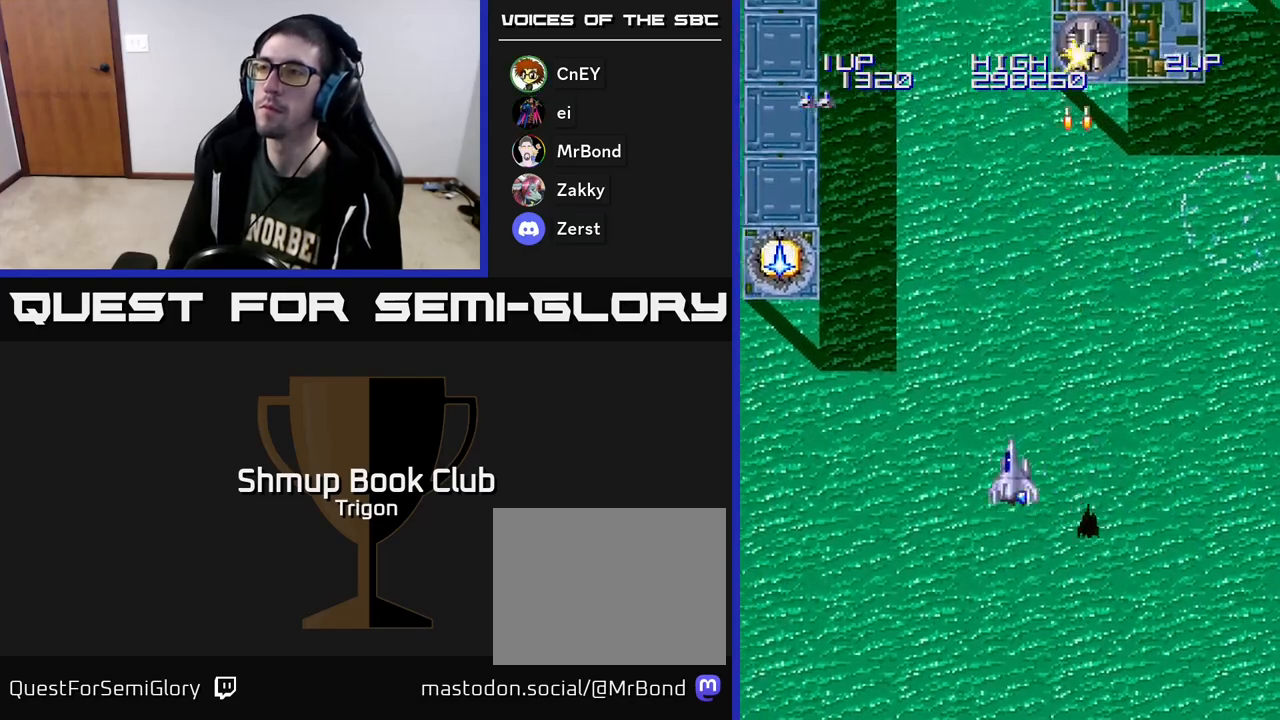
{"buttons": ["DPAD_UP", "DPAD_LEFT"], "right_stick": "center", "events": [[17, "DPAD_UP", "down"]]}
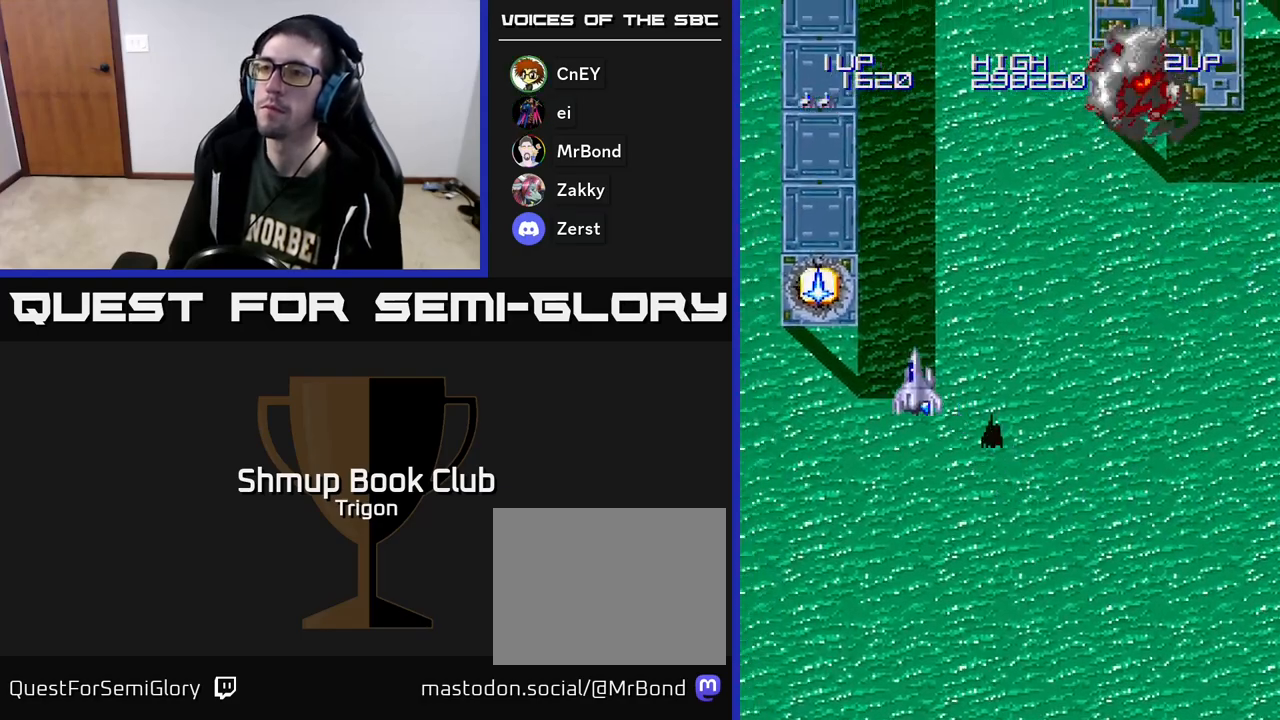
{"buttons": ["DPAD_DOWN"], "right_stick": "center", "events": [[367, "DPAD_UP", "up"], [417, "DPAD_DOWN", "down"], [433, "DPAD_LEFT", "up"]]}
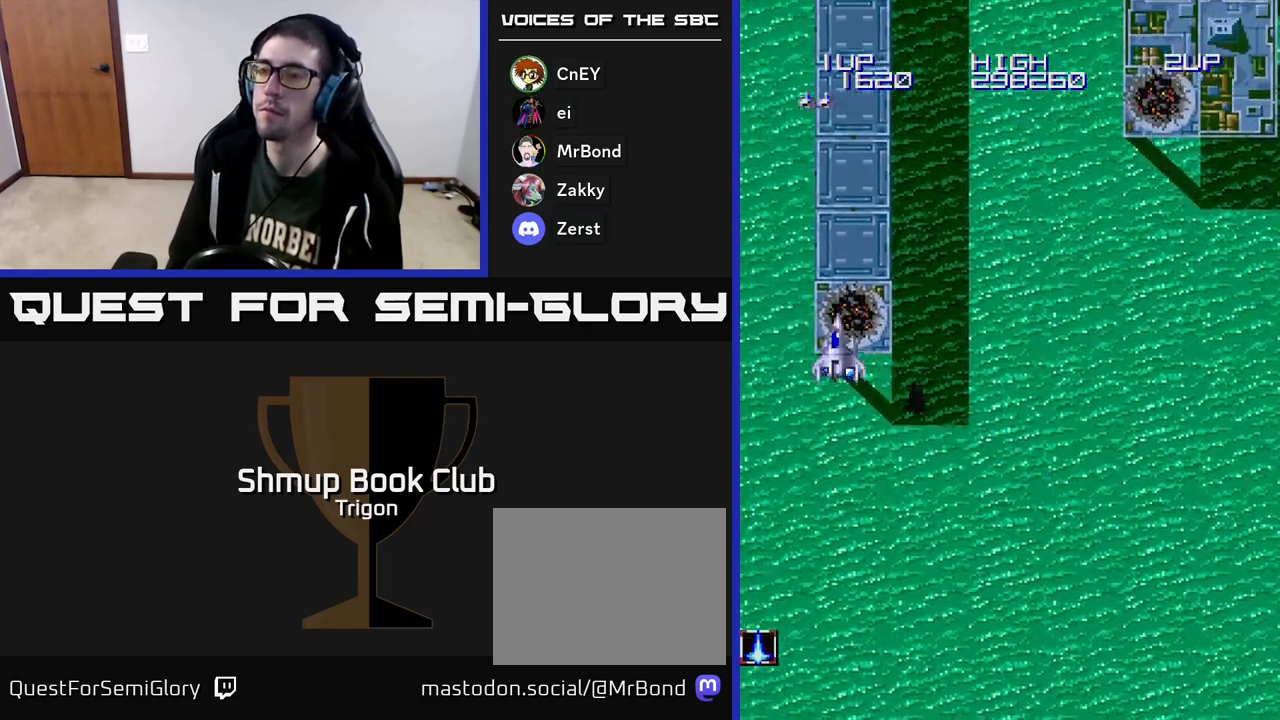
{"buttons": ["A", "DPAD_DOWN", "DPAD_RIGHT"], "right_stick": "center", "events": [[50, "DPAD_RIGHT", "down"], [183, "A", "down"]]}
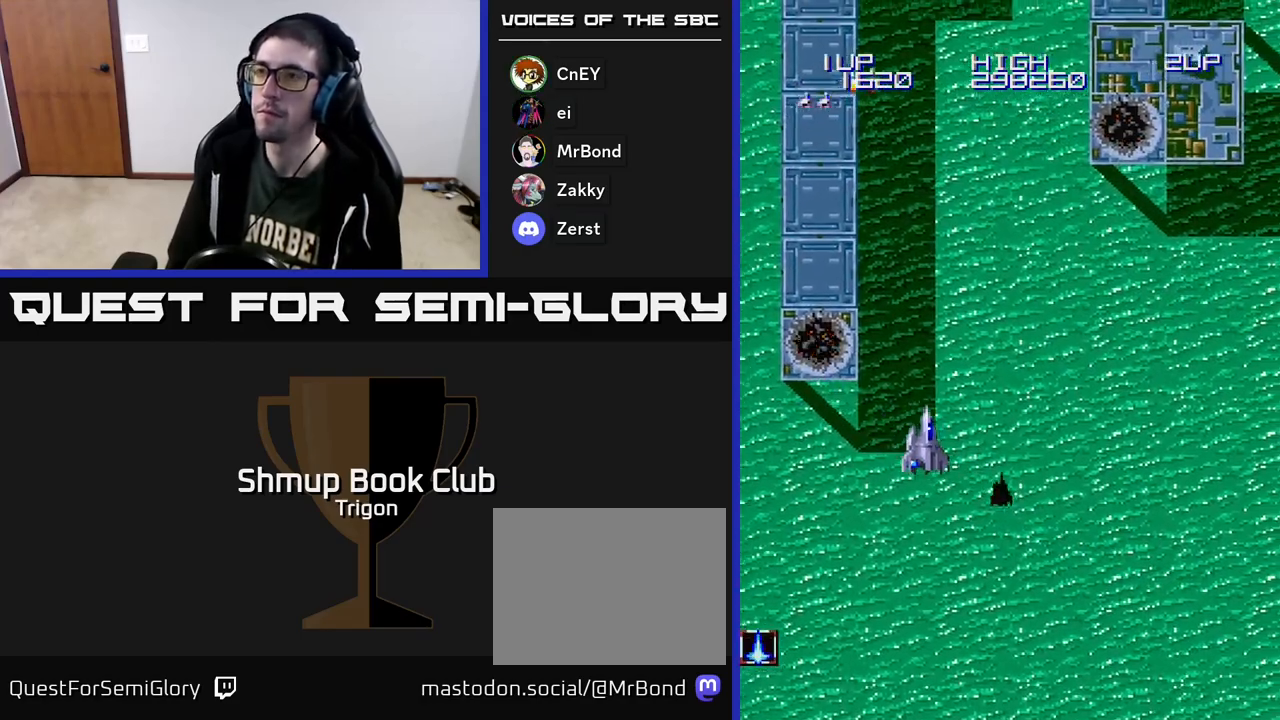
{"buttons": ["A", "DPAD_RIGHT"], "right_stick": "center", "events": [[67, "A", "up"], [117, "A", "down"], [233, "A", "up"], [250, "DPAD_DOWN", "up"], [317, "A", "down"], [417, "A", "up"], [500, "A", "down"]]}
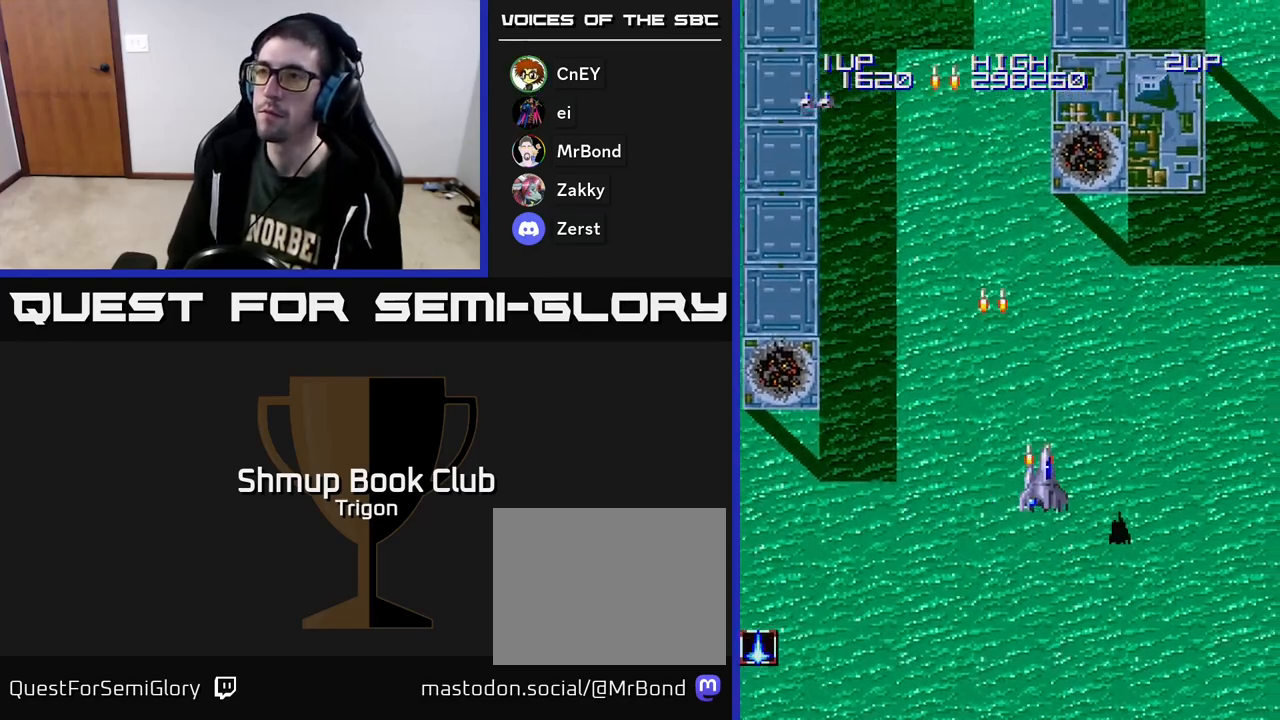
{"buttons": ["DPAD_LEFT"], "right_stick": "center", "events": [[83, "A", "up"], [167, "A", "down"], [267, "A", "up"], [333, "A", "down"], [417, "DPAD_RIGHT", "up"], [450, "A", "up"], [450, "DPAD_LEFT", "down"]]}
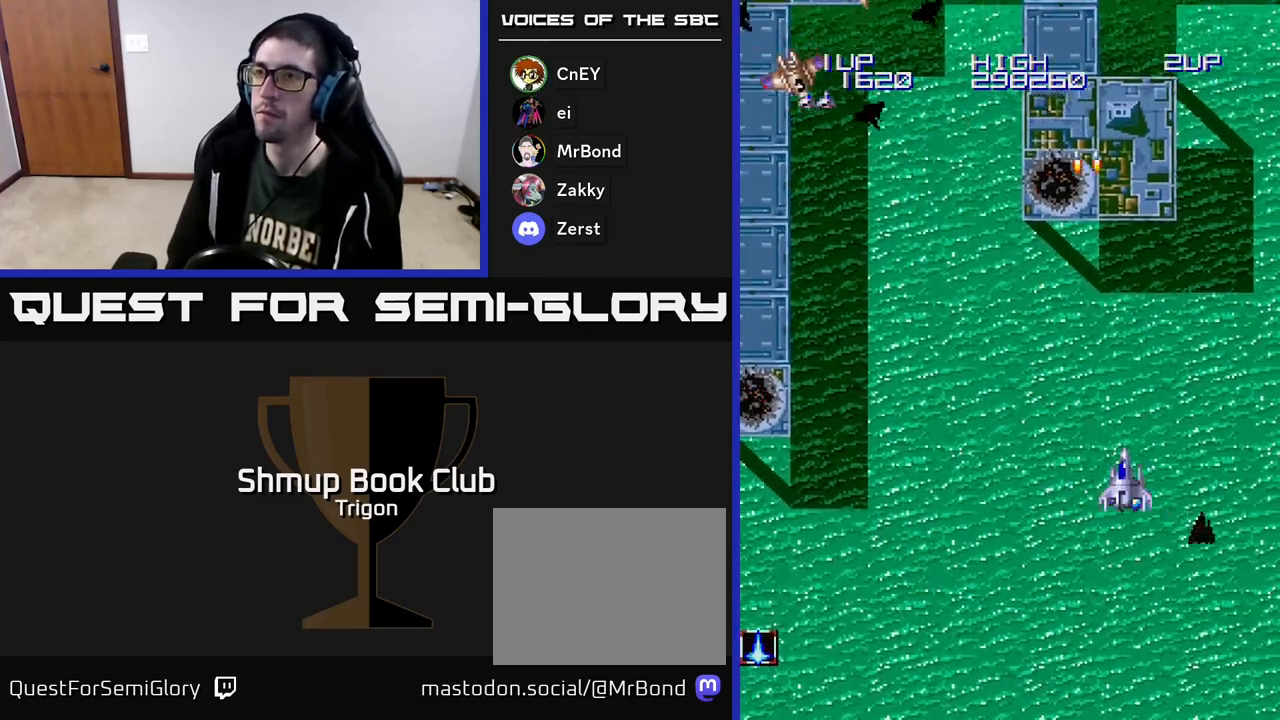
{"buttons": ["DPAD_LEFT"], "right_stick": "center", "events": []}
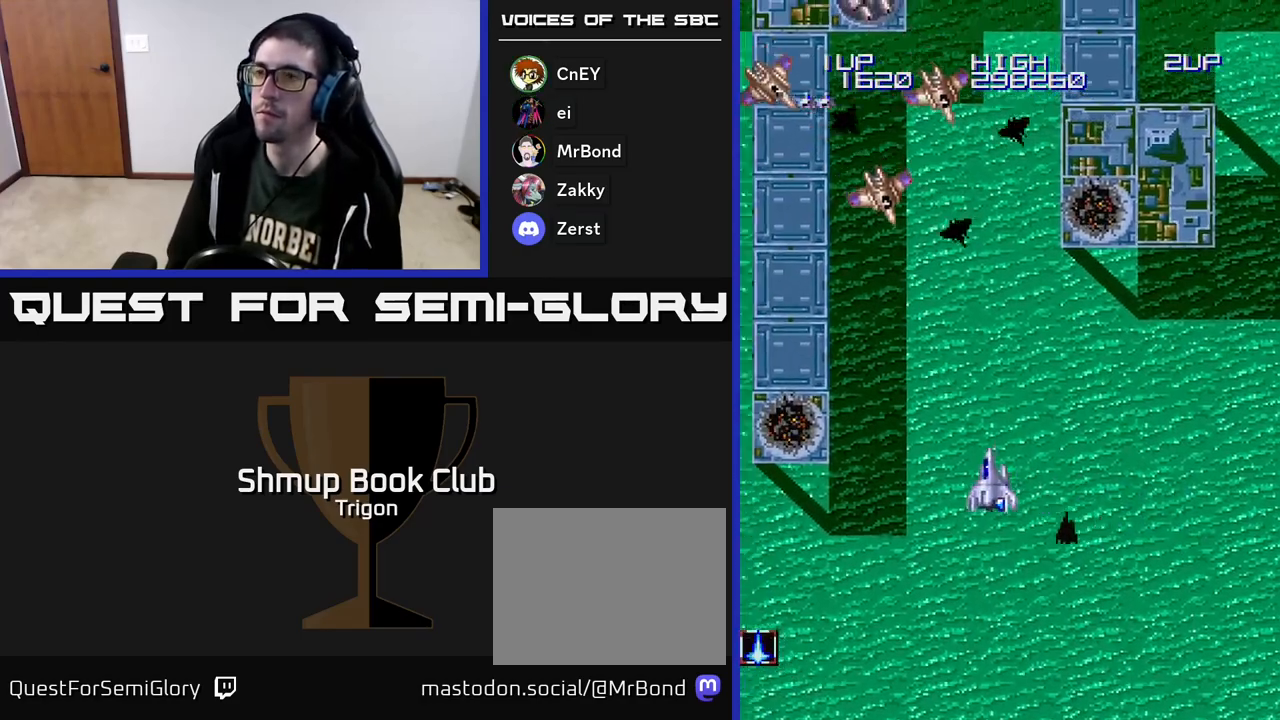
{"buttons": [], "right_stick": "center", "events": [[17, "A", "down"], [33, "DPAD_UP", "down"], [83, "A", "up"], [167, "A", "down"], [217, "A", "up"], [217, "DPAD_UP", "up"], [300, "A", "down"], [350, "A", "up"], [417, "A", "down"], [483, "A", "up"], [500, "DPAD_LEFT", "up"]]}